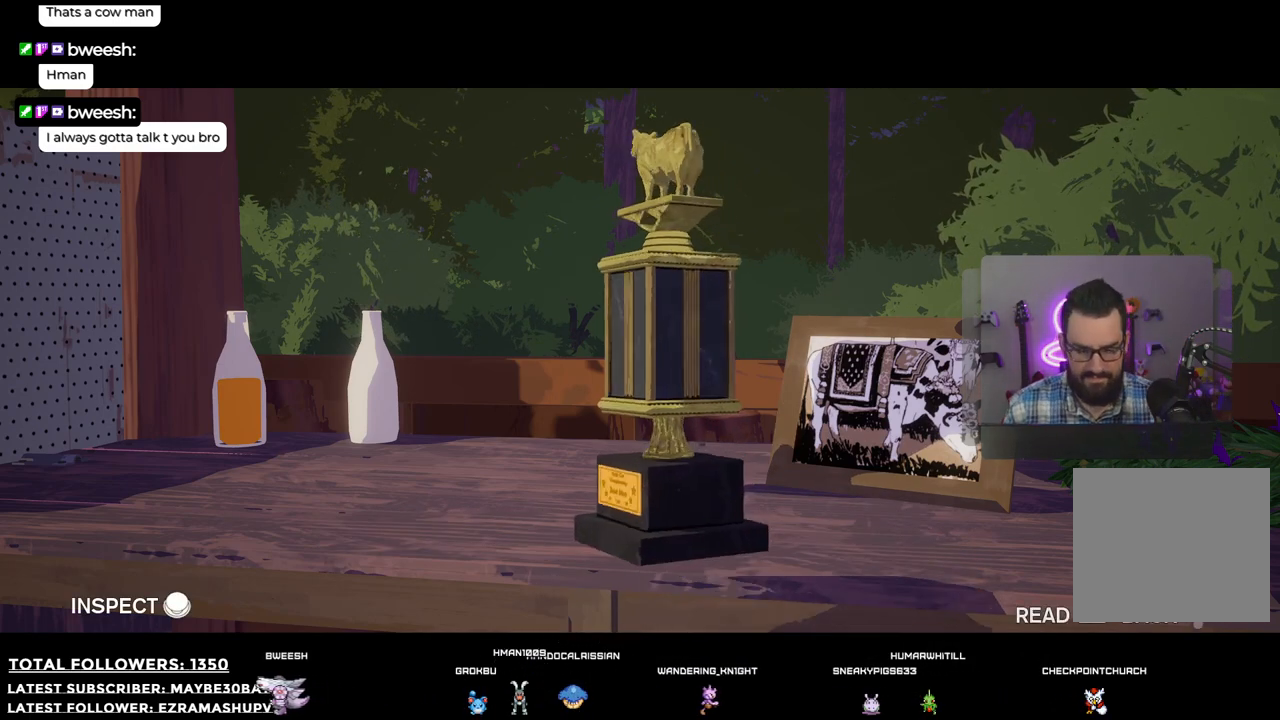
Gameplay with a controller (Xbox layout); each line is a JSON object with the inputs held at the frame after it. "events" lists button and stick changes between this image and that frame as [ms after this image, input, new state], when the widget could be followed in between.
{"buttons": [], "left_stick": "right", "right_stick": "center", "events": []}
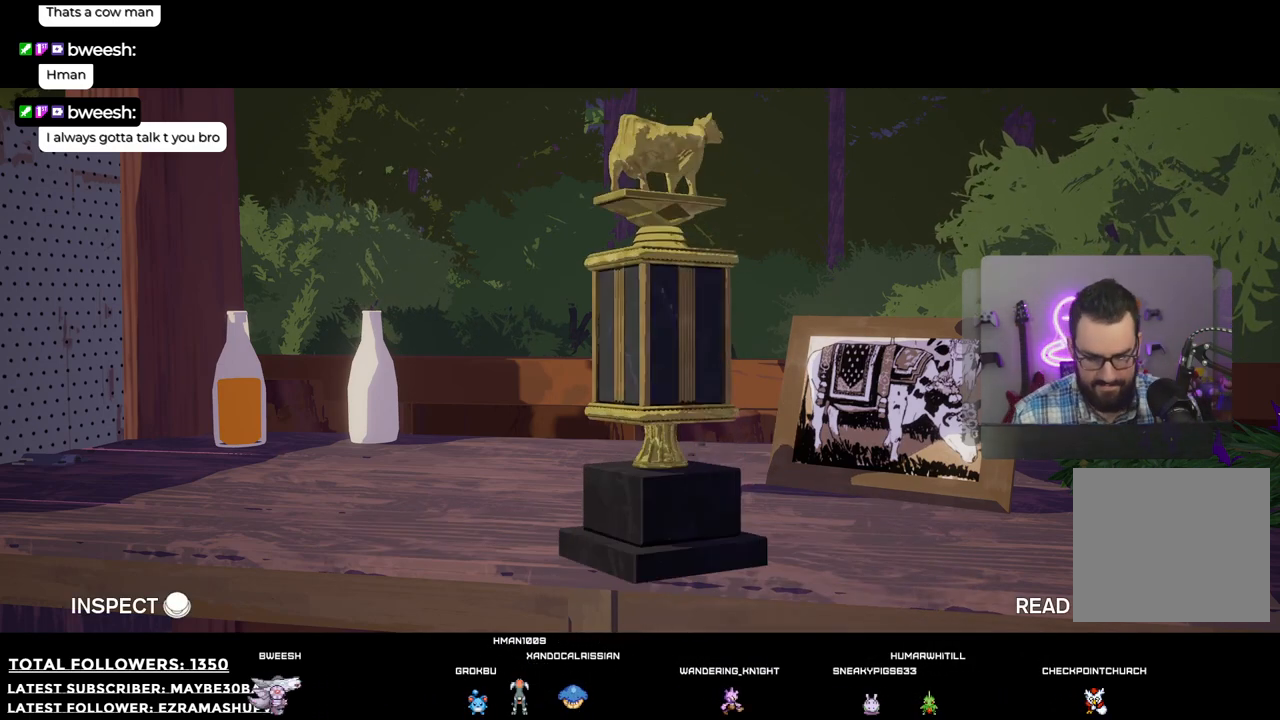
{"buttons": [], "left_stick": "right", "right_stick": "center", "events": []}
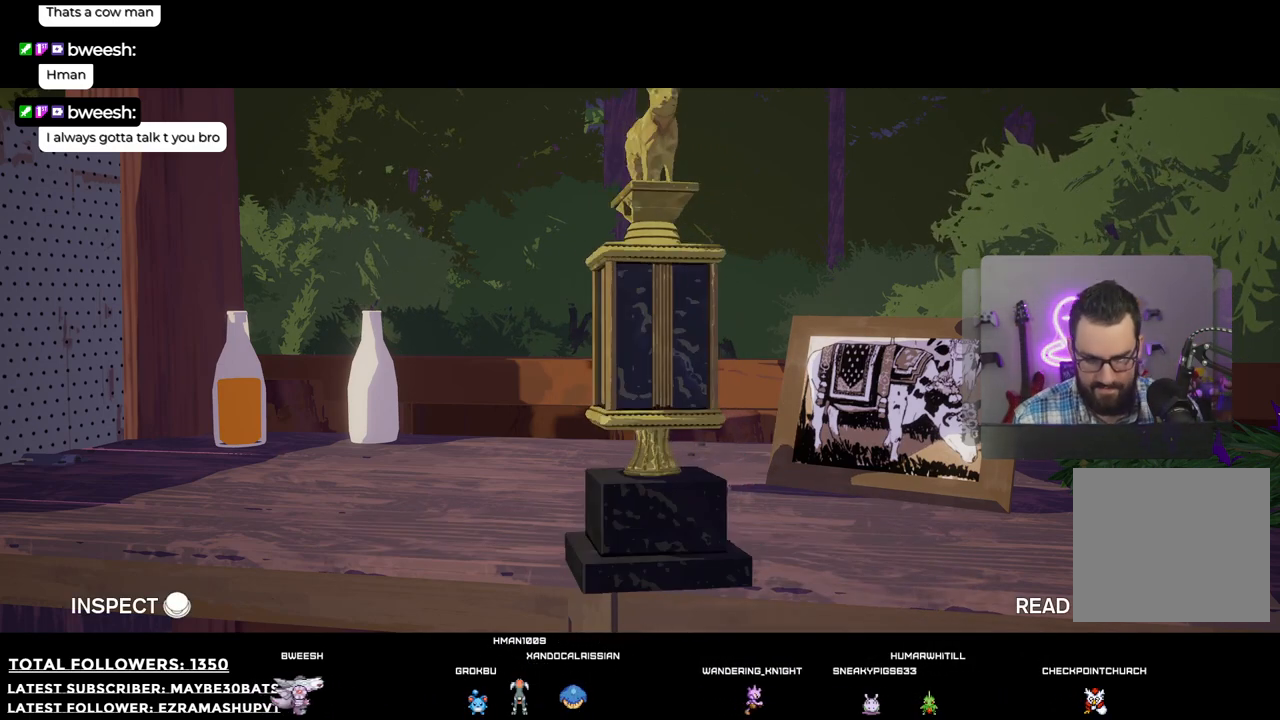
{"buttons": [], "left_stick": "center", "right_stick": "center", "events": [[458, "left_stick", "center"]]}
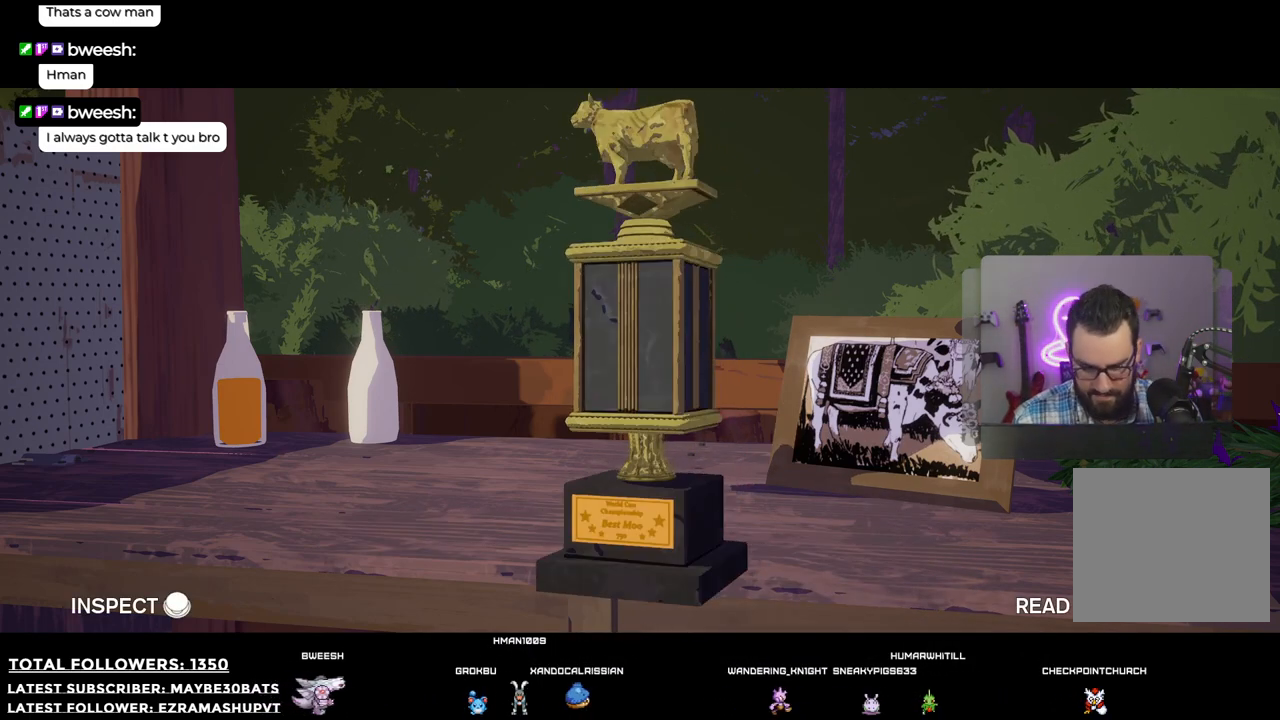
{"buttons": [], "left_stick": "left", "right_stick": "center", "events": [[275, "left_stick", "left"]]}
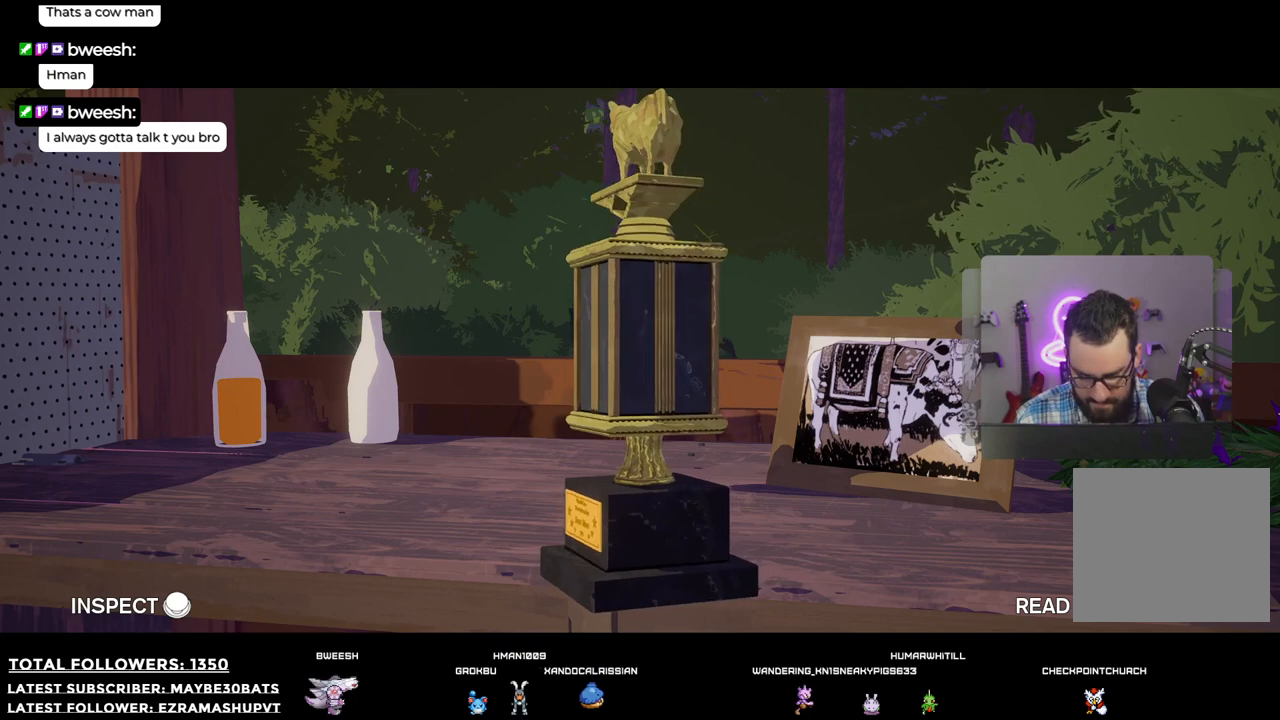
{"buttons": [], "left_stick": "left", "right_stick": "center", "events": [[110, "left_stick", "center"], [458, "left_stick", "left"]]}
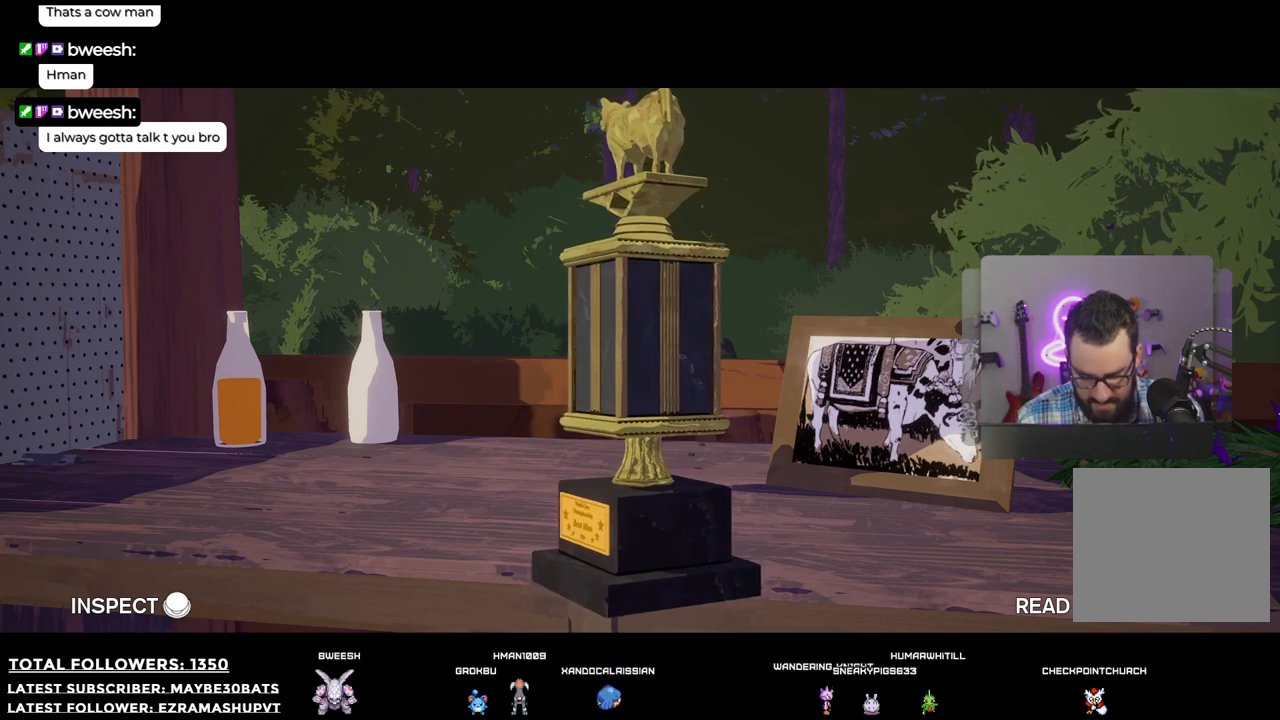
{"buttons": [], "left_stick": "center", "right_stick": "center", "events": [[202, "left_stick", "center"]]}
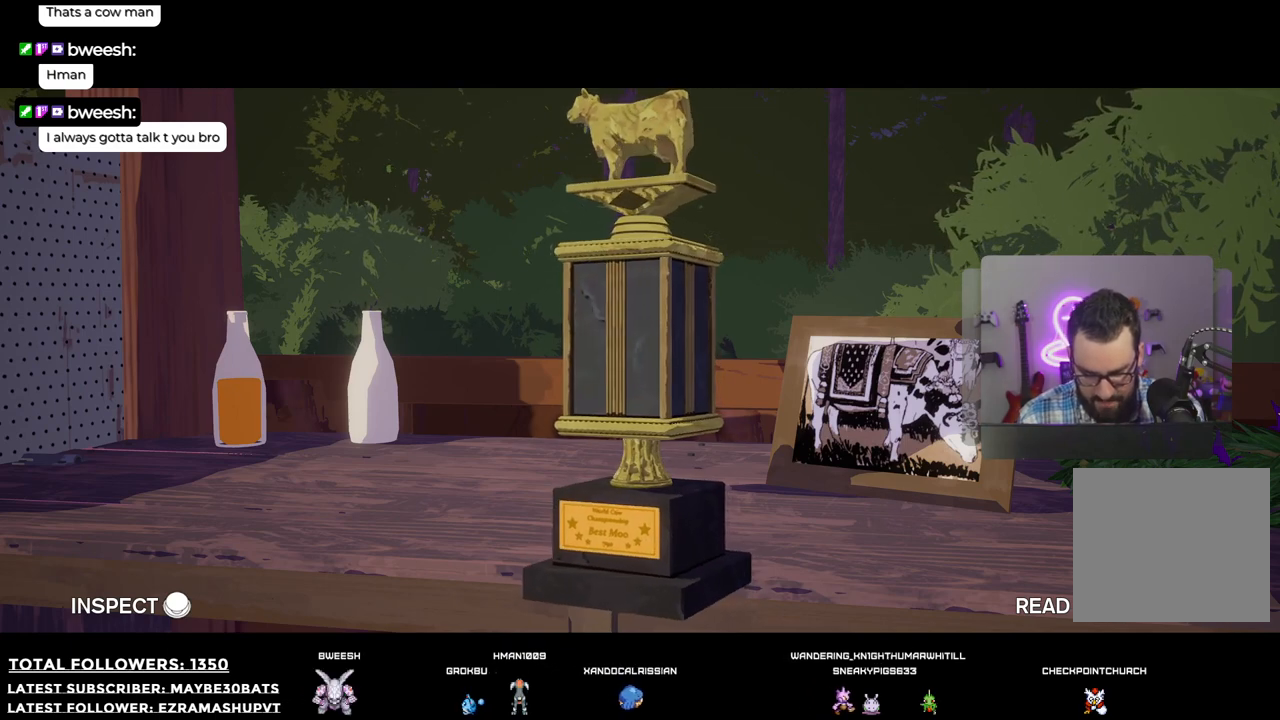
{"buttons": [], "left_stick": "center", "right_stick": "center", "events": [[55, "left_stick", "right"], [165, "left_stick", "center"]]}
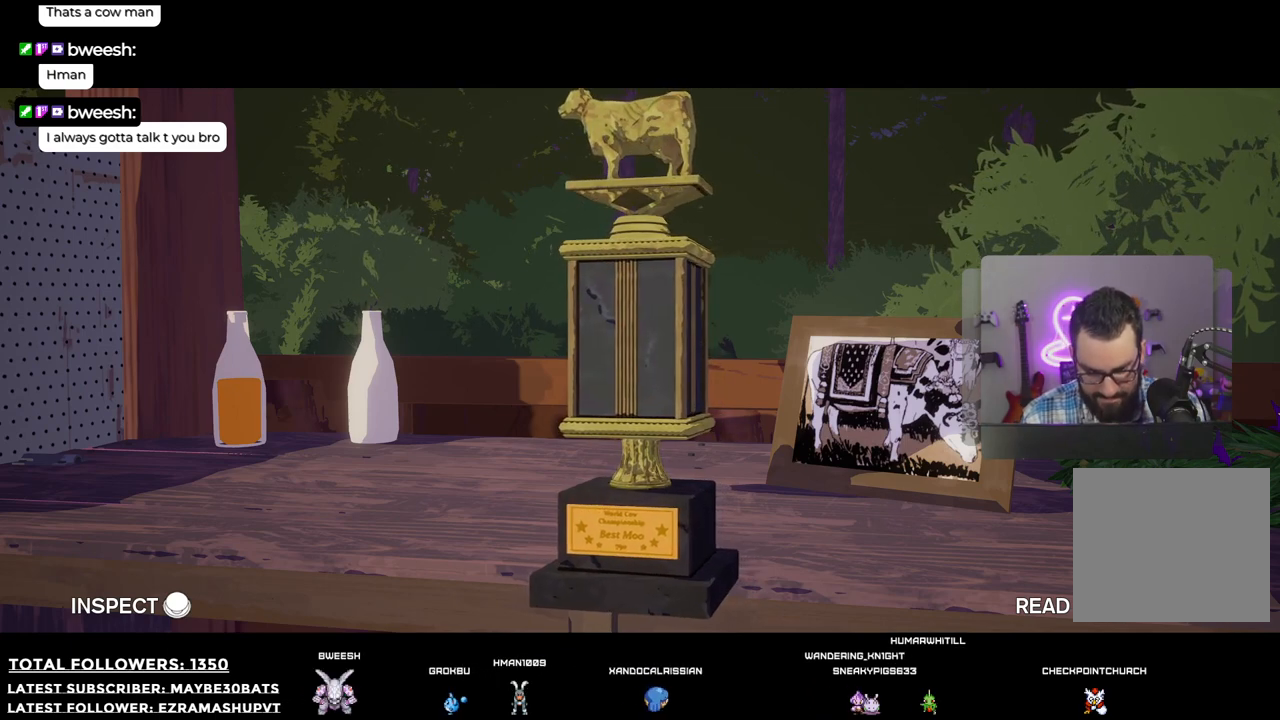
{"buttons": [], "left_stick": "center", "right_stick": "center", "events": []}
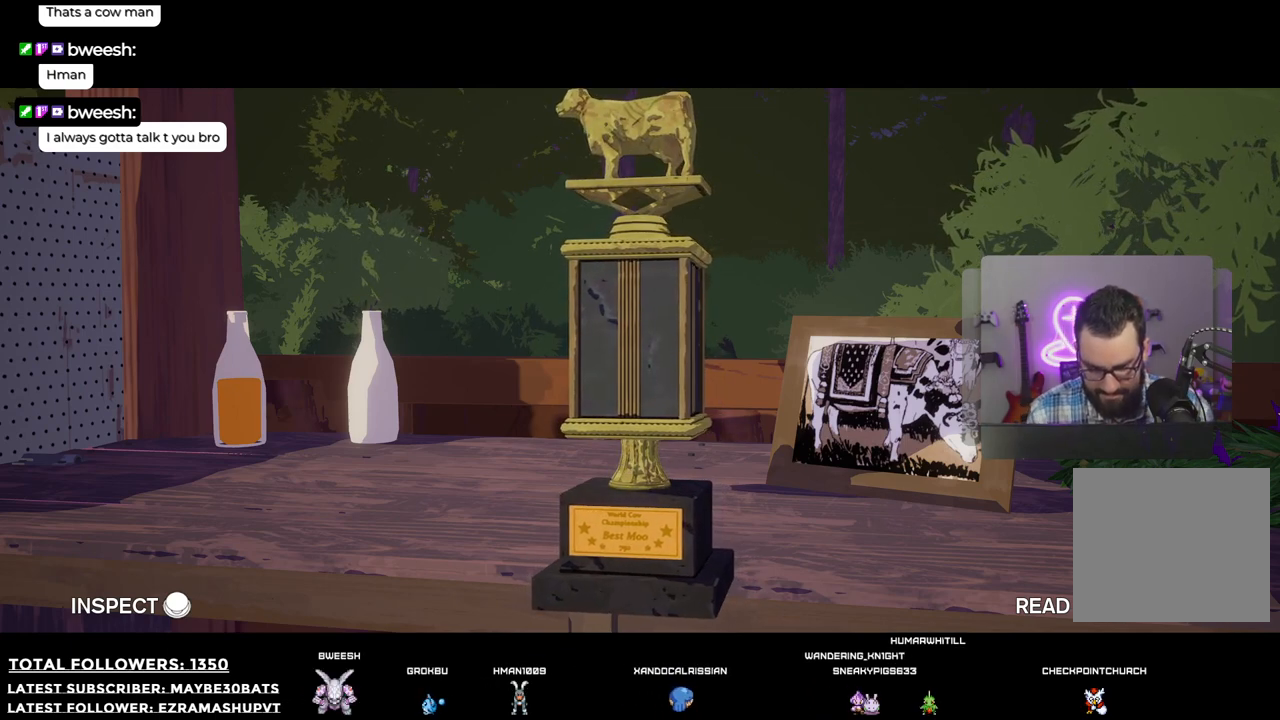
{"buttons": [], "left_stick": "center", "right_stick": "center", "events": []}
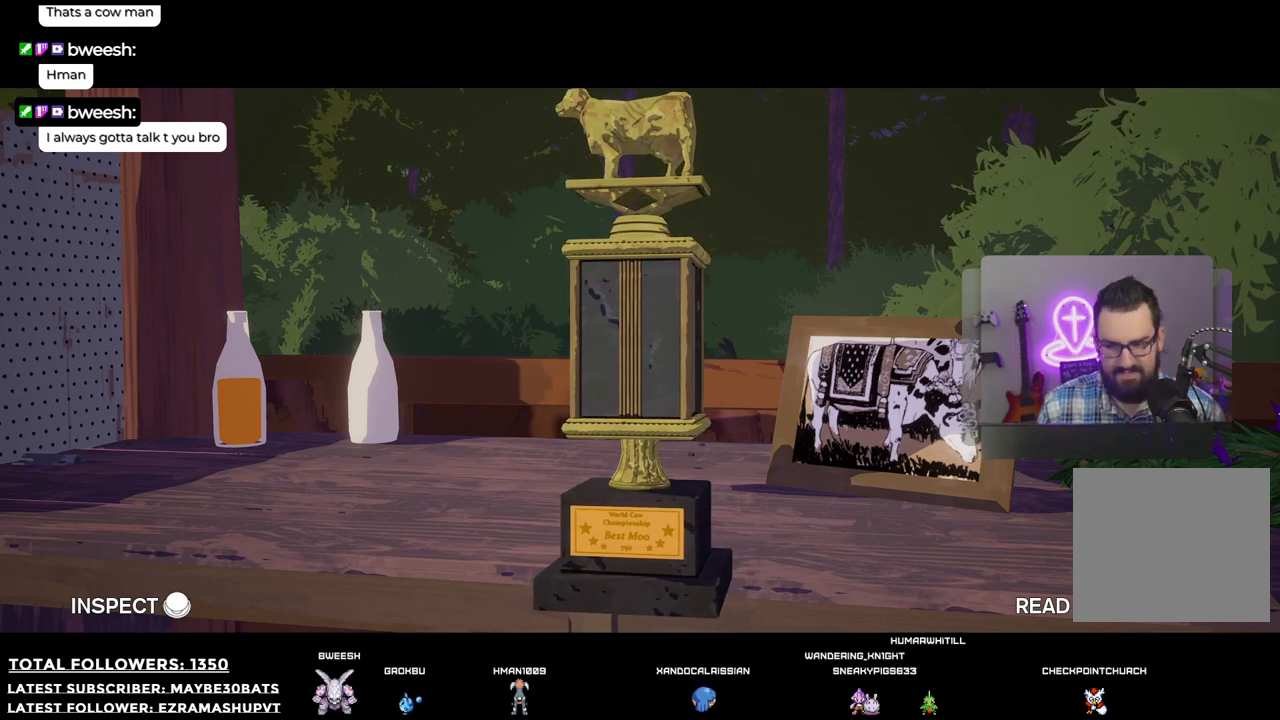
{"buttons": [], "left_stick": "center", "right_stick": "center", "events": []}
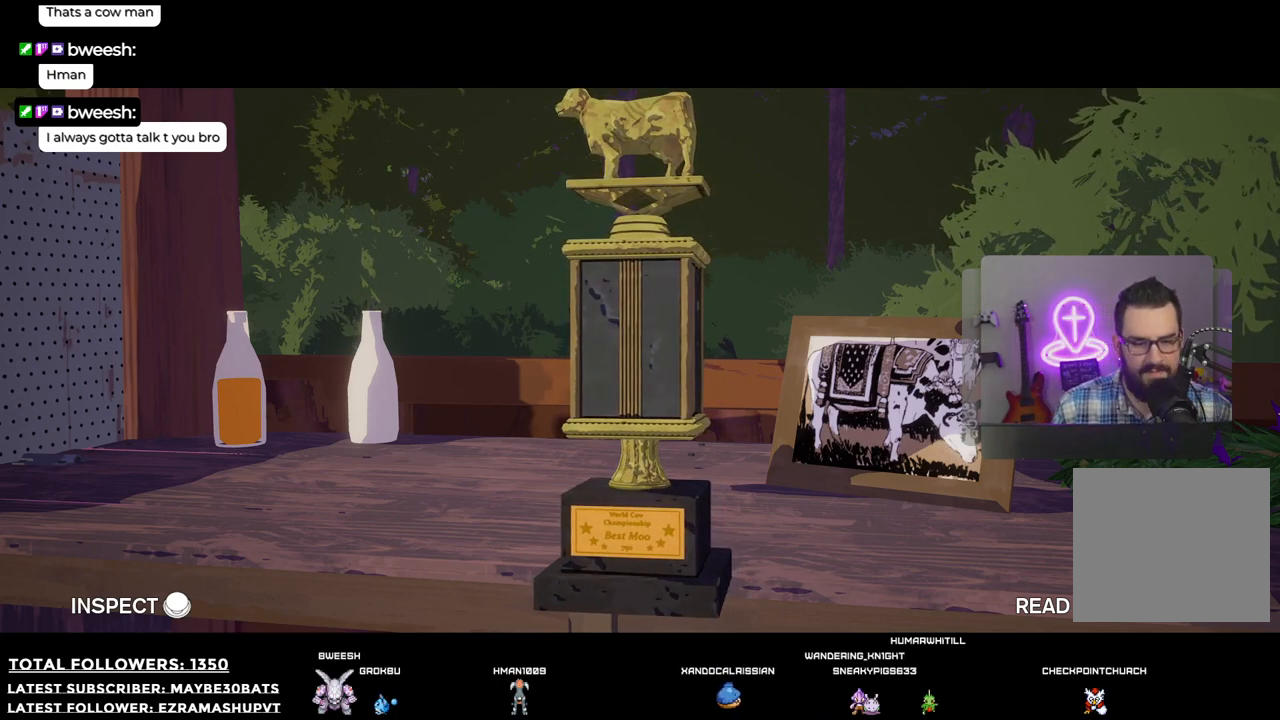
{"buttons": [], "left_stick": "center", "right_stick": "center", "events": [[201, "B", "down"], [367, "B", "up"]]}
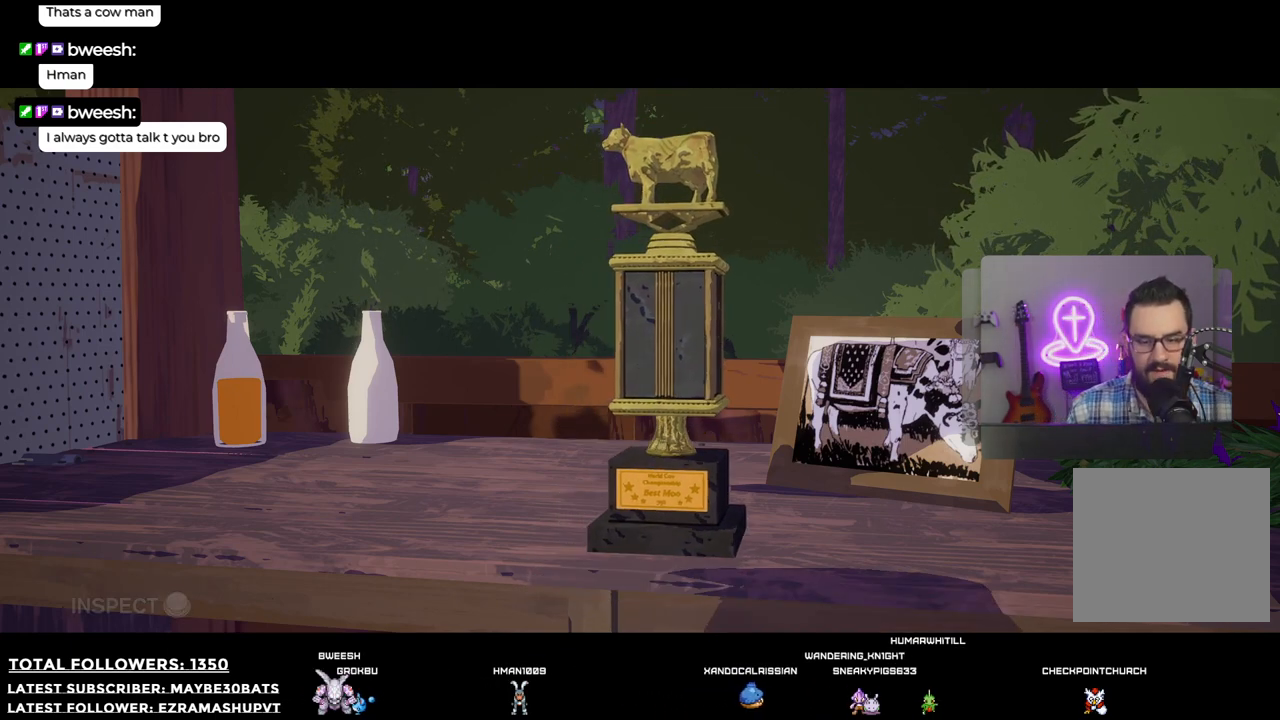
{"buttons": [], "left_stick": "center", "right_stick": "center", "events": []}
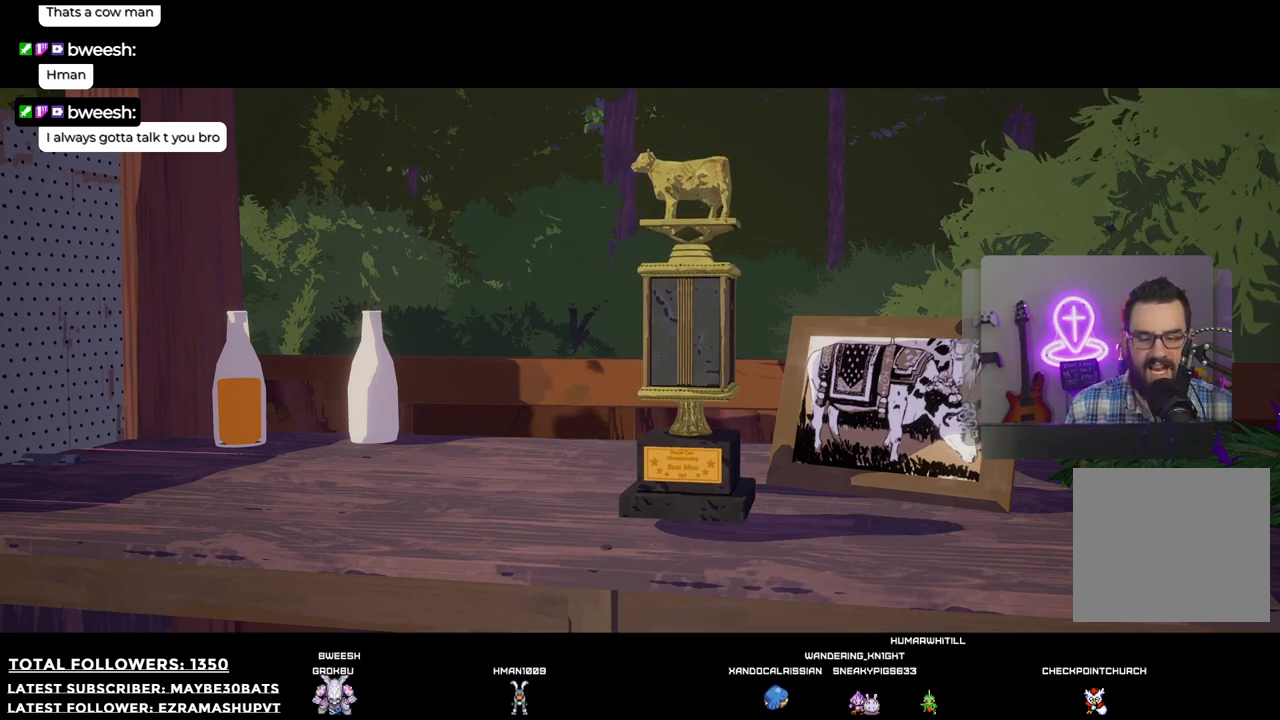
{"buttons": [], "left_stick": "center", "right_stick": "center", "events": []}
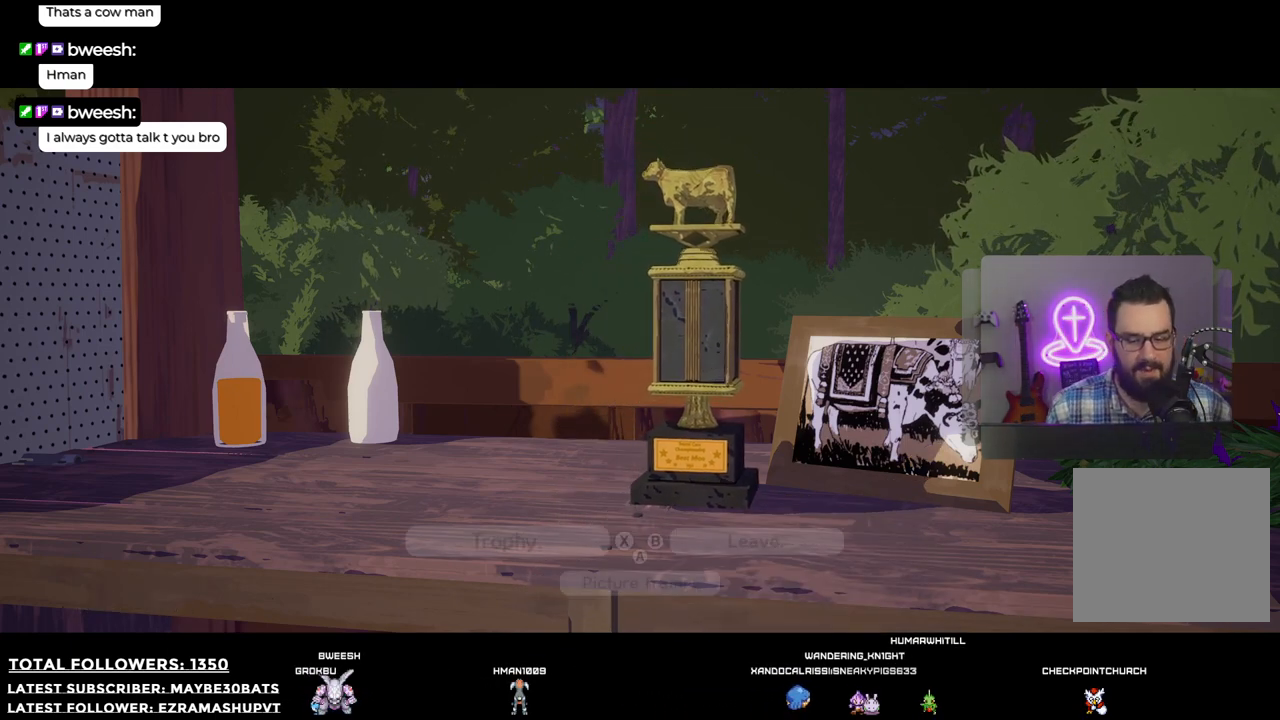
{"buttons": [], "left_stick": "center", "right_stick": "center", "events": []}
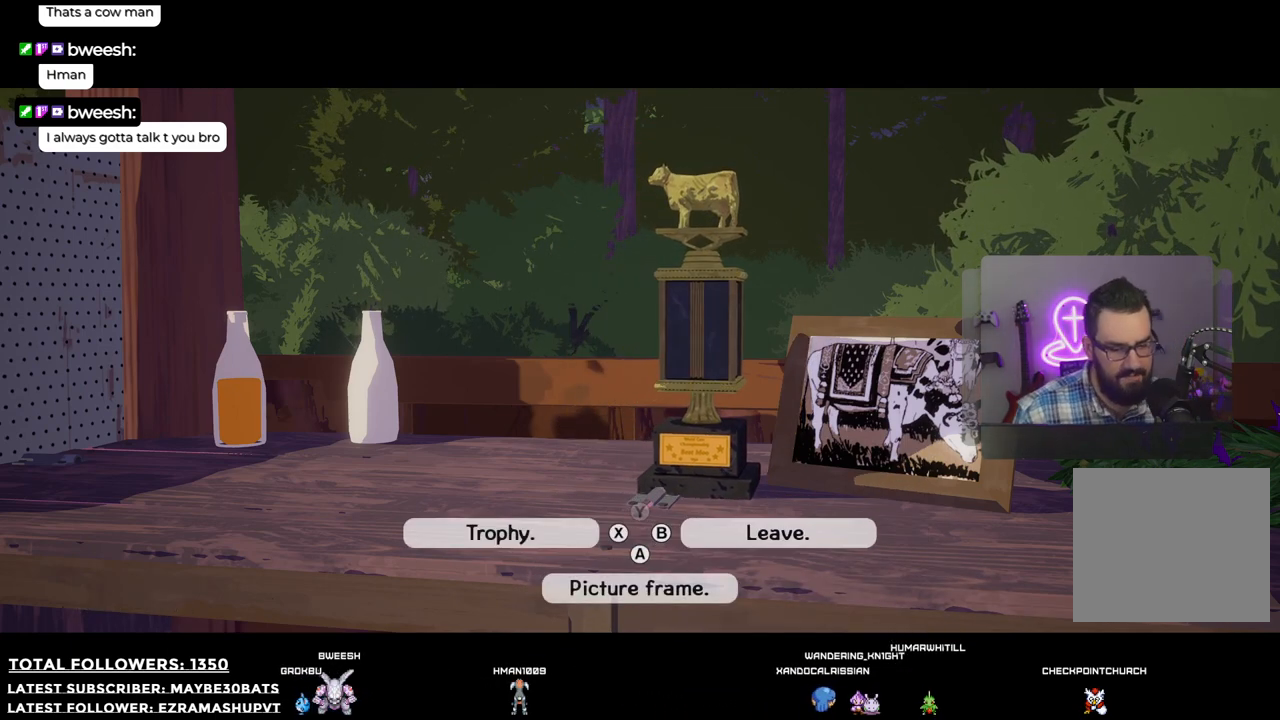
{"buttons": [], "left_stick": "center", "right_stick": "center", "events": []}
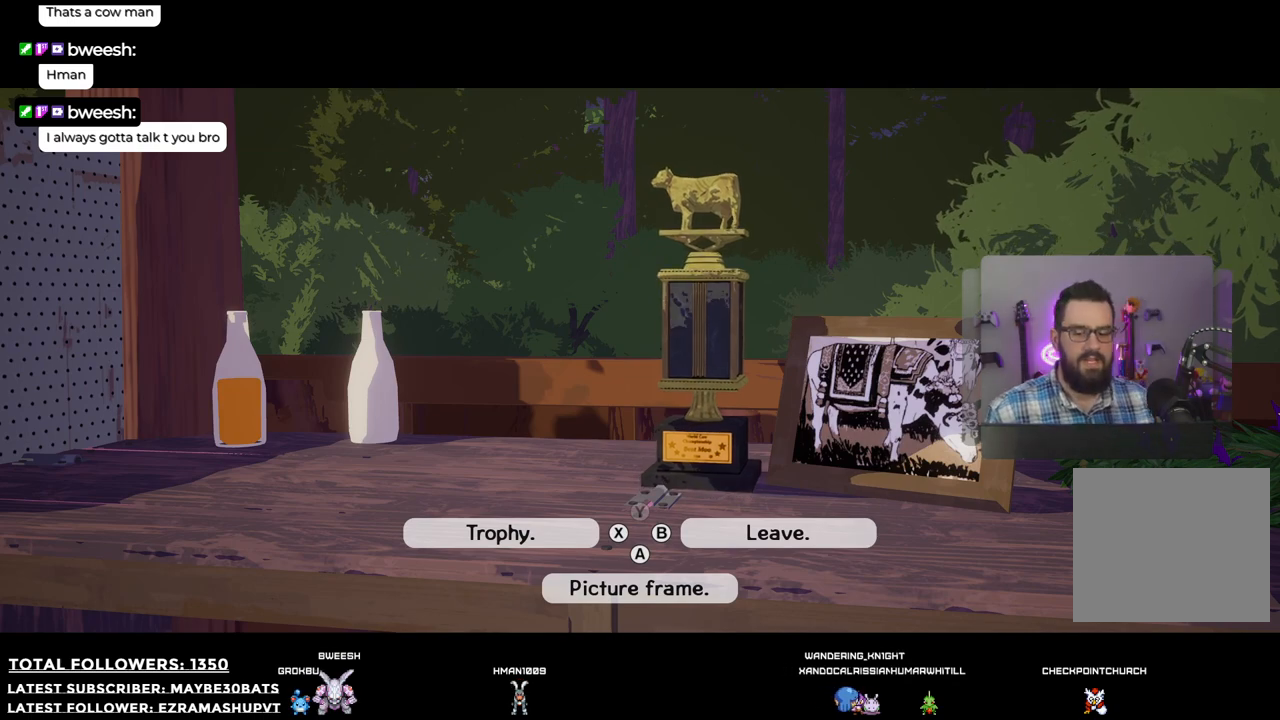
{"buttons": [], "left_stick": "center", "right_stick": "center", "events": [[110, "A", "down"], [275, "A", "up"]]}
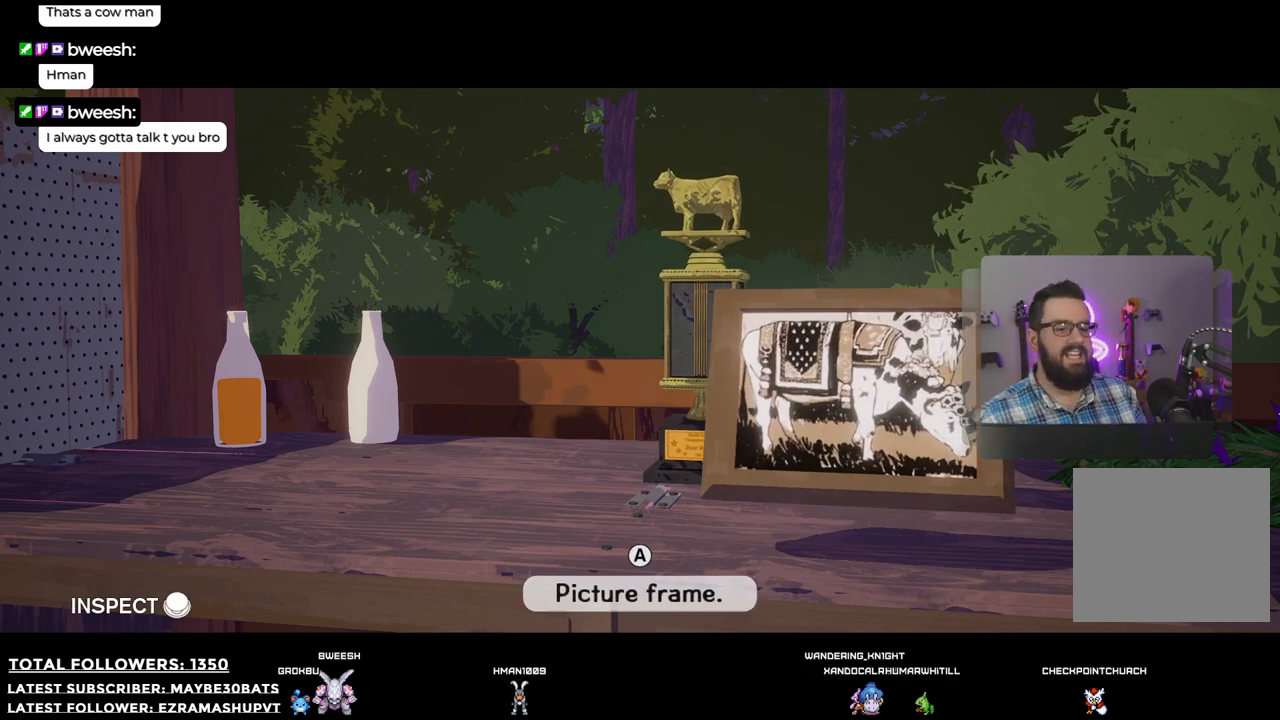
{"buttons": [], "left_stick": "center", "right_stick": "center", "events": []}
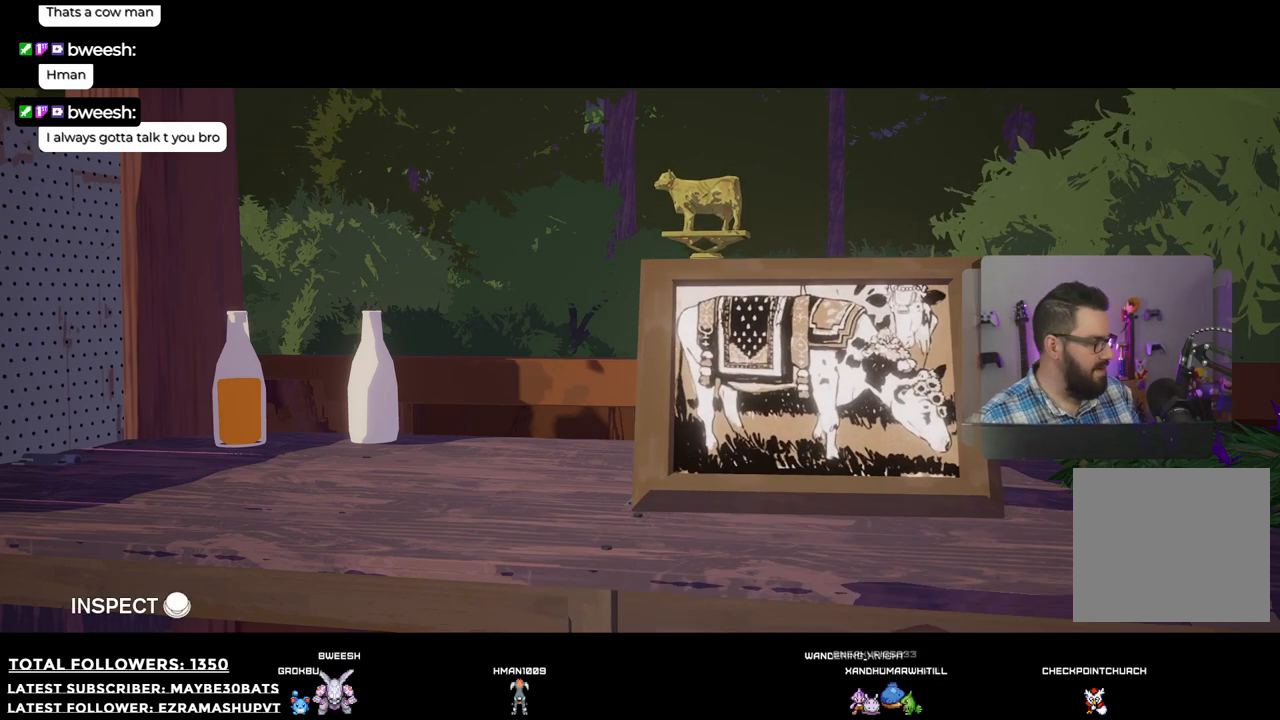
{"buttons": [], "left_stick": "center", "right_stick": "center", "events": []}
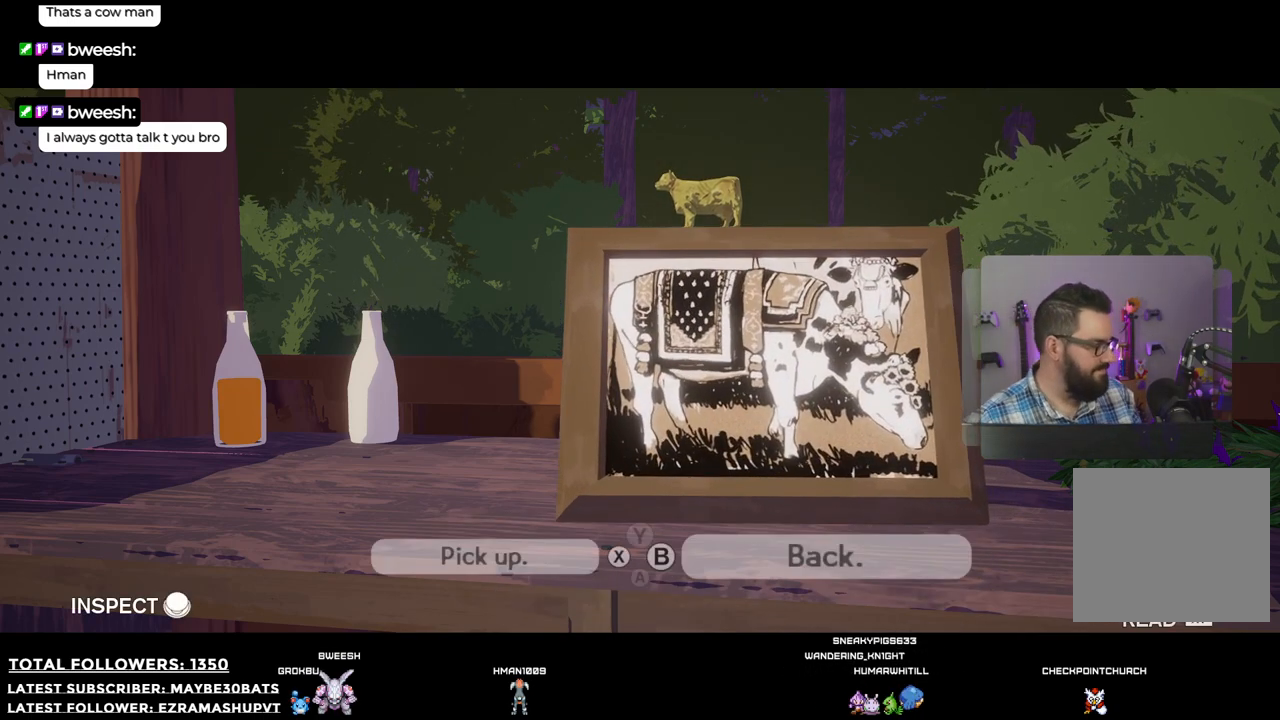
{"buttons": [], "left_stick": "left", "right_stick": "center", "events": [[220, "left_stick", "left"]]}
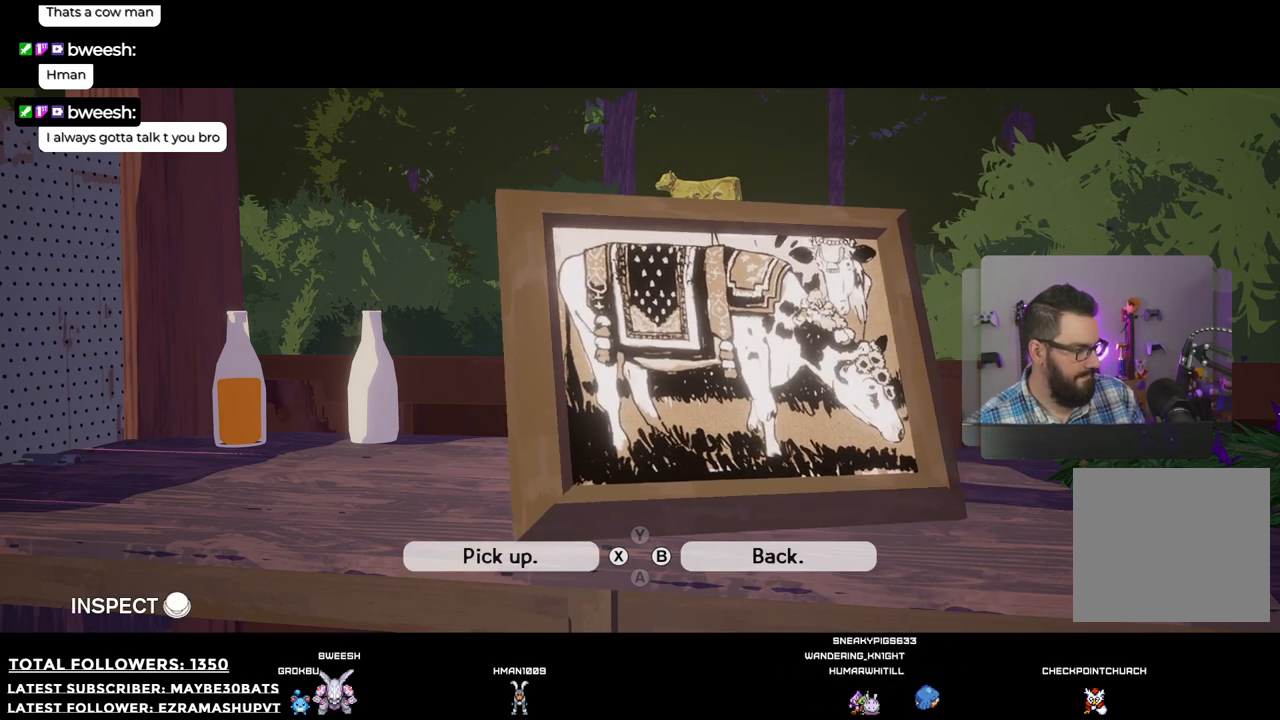
{"buttons": [], "left_stick": "left", "right_stick": "center", "events": []}
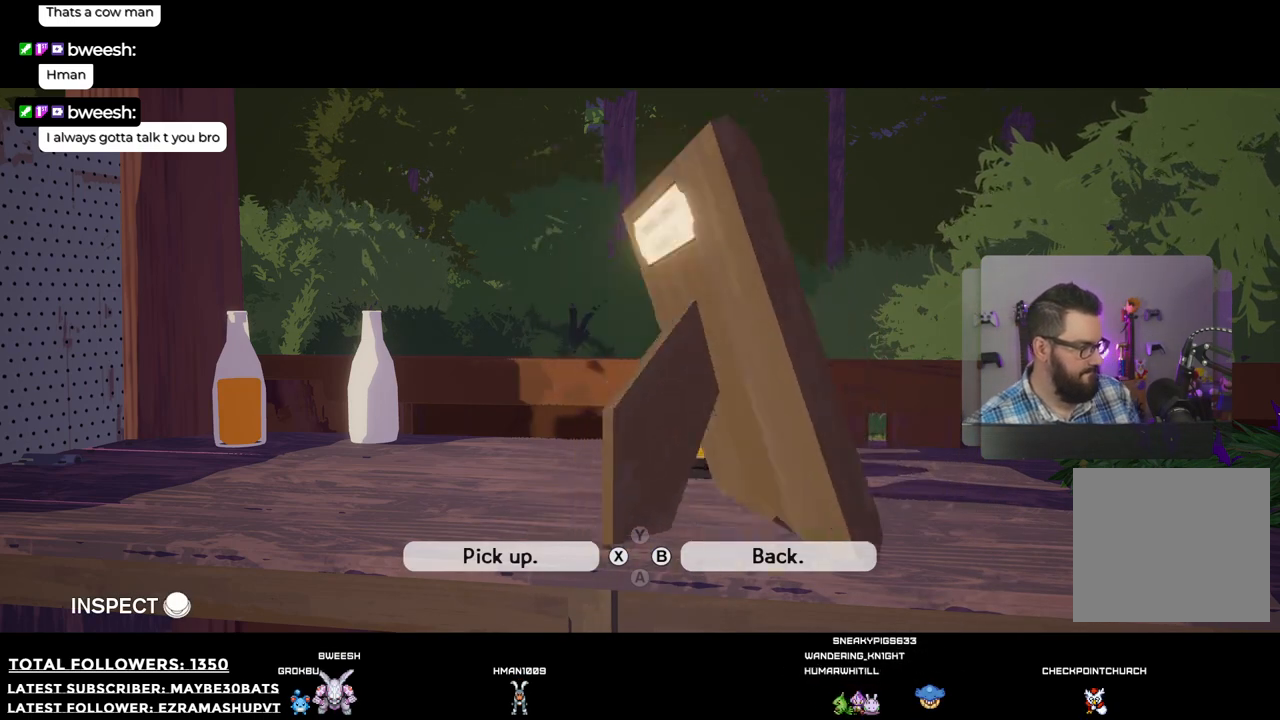
{"buttons": [], "left_stick": "center", "right_stick": "center", "events": [[55, "left_stick", "center"]]}